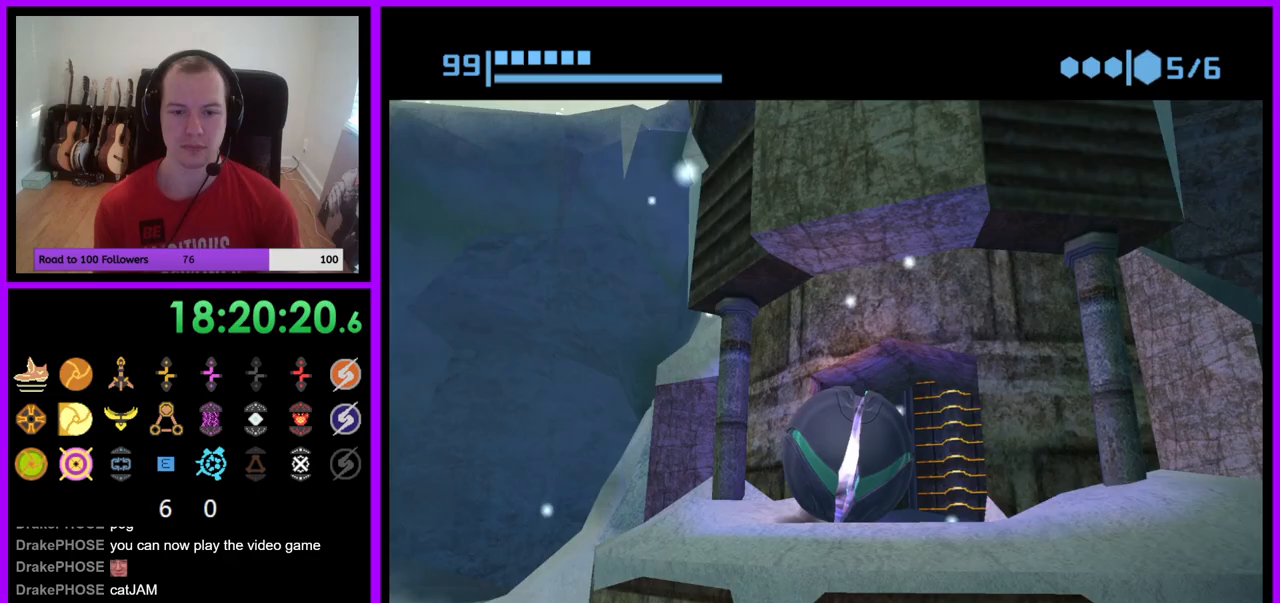
Gameplay with a controller (Nintendo layout); each line is a JSON object with the inputs held at the frame after it. "events" lists button and stick changes between this image and that frame as [ms after this image, input, new state], when the widget could be followed in between. Not read: L3 R3 Z.
{"buttons": ["R1"], "left_stick": "up", "right_stick": "center", "events": [[150, "left_stick", "up"]]}
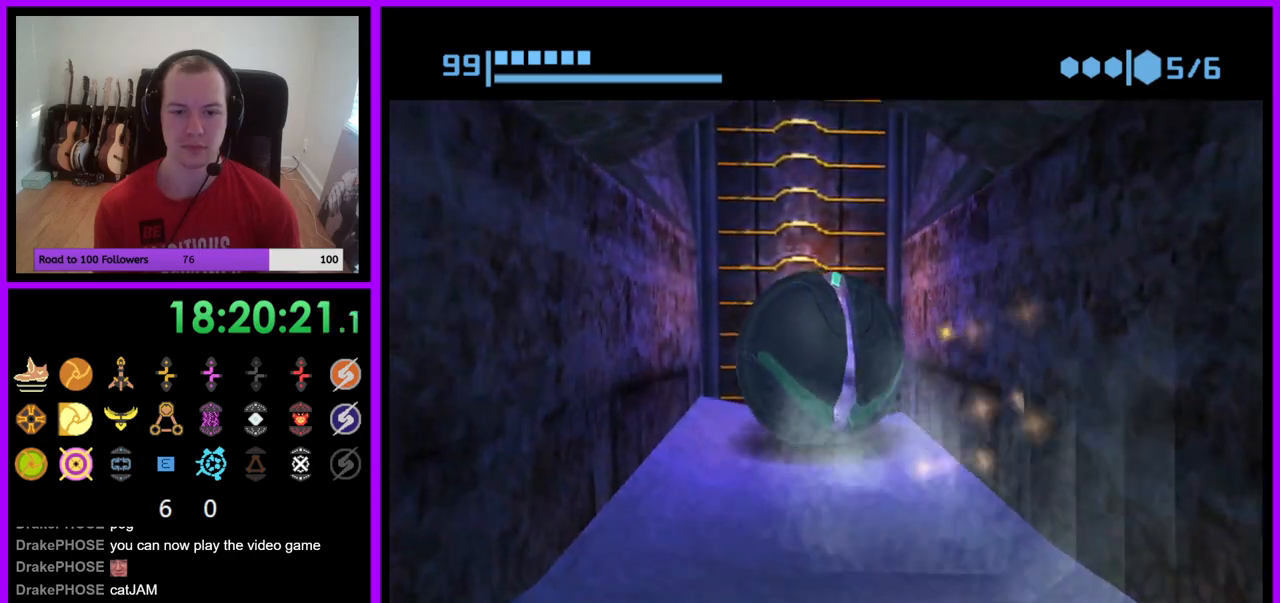
{"buttons": ["R1"], "left_stick": "up", "right_stick": "center", "events": []}
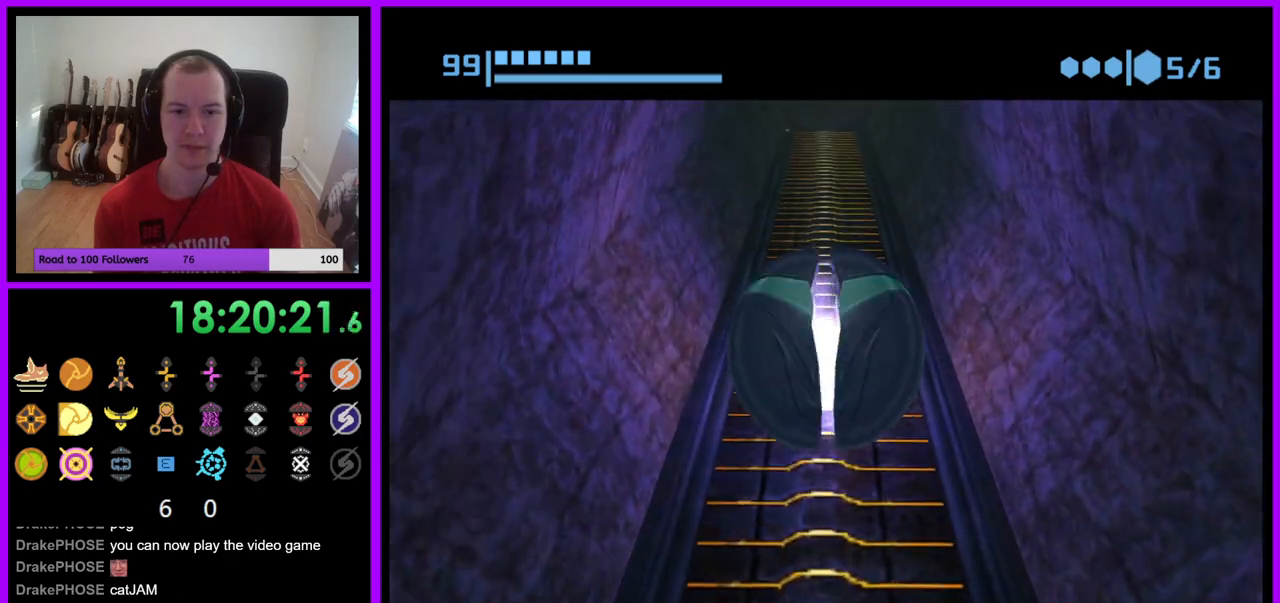
{"buttons": ["R1"], "left_stick": "up", "right_stick": "center", "events": []}
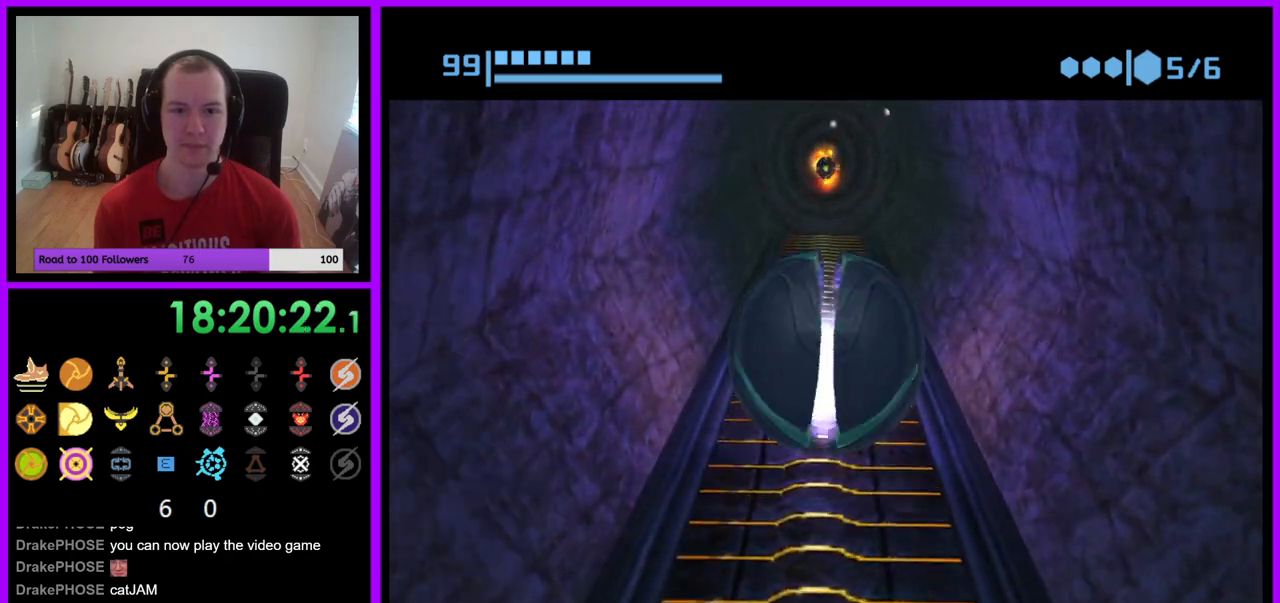
{"buttons": ["B", "R1"], "left_stick": "up", "right_stick": "center", "events": [[200, "B", "down"]]}
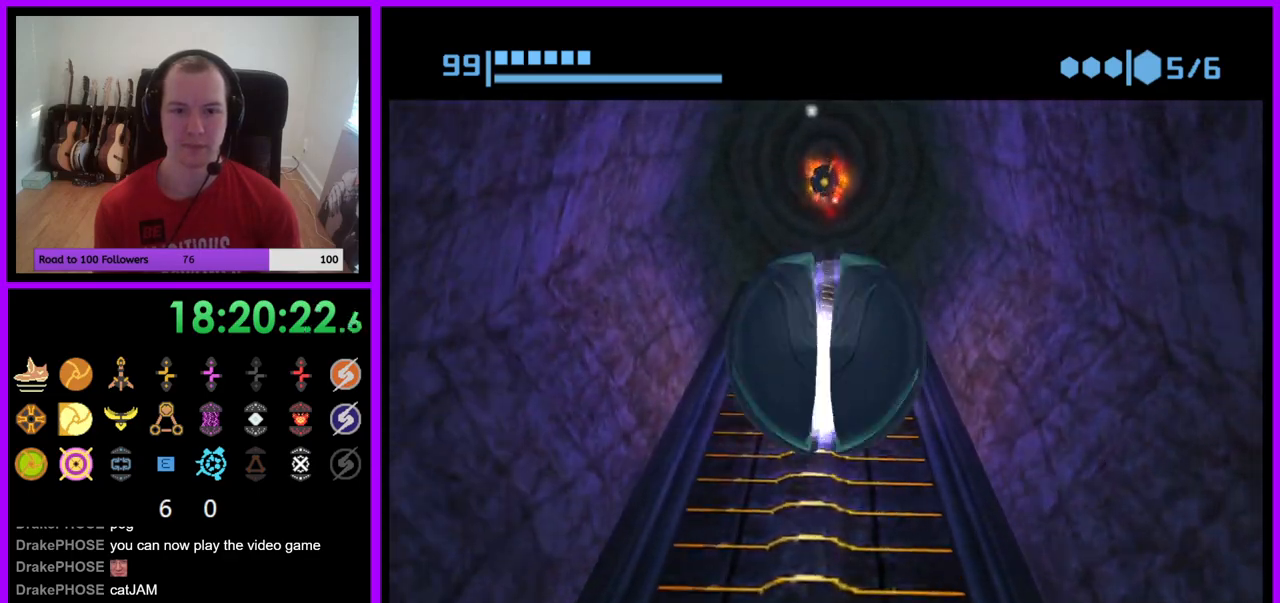
{"buttons": ["B", "R1"], "left_stick": "up", "right_stick": "center", "events": []}
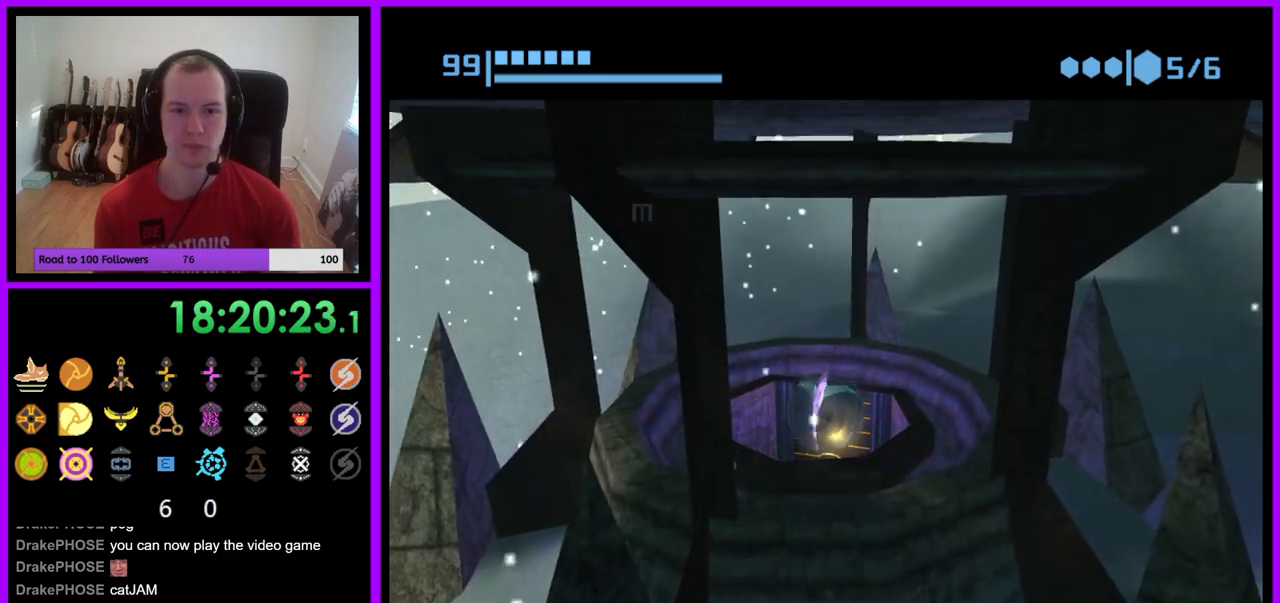
{"buttons": [], "left_stick": "center", "right_stick": "center", "events": [[167, "left_stick", "center"], [217, "R1", "up"], [383, "B", "up"]]}
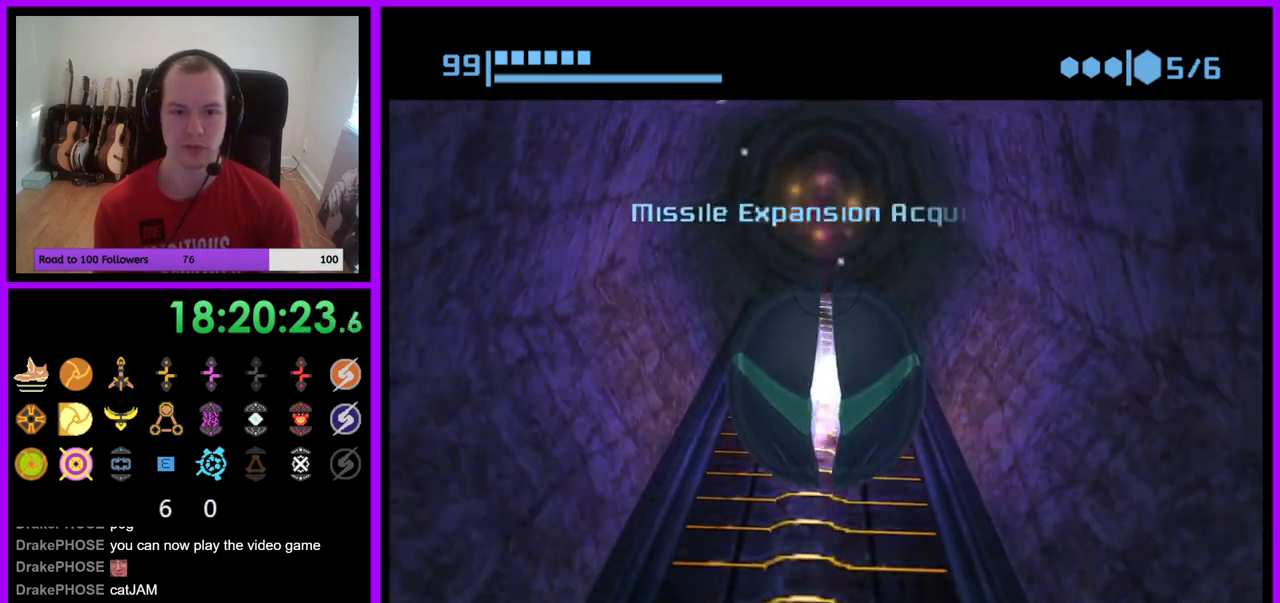
{"buttons": [], "left_stick": "down", "right_stick": "center", "events": [[400, "left_stick", "down"]]}
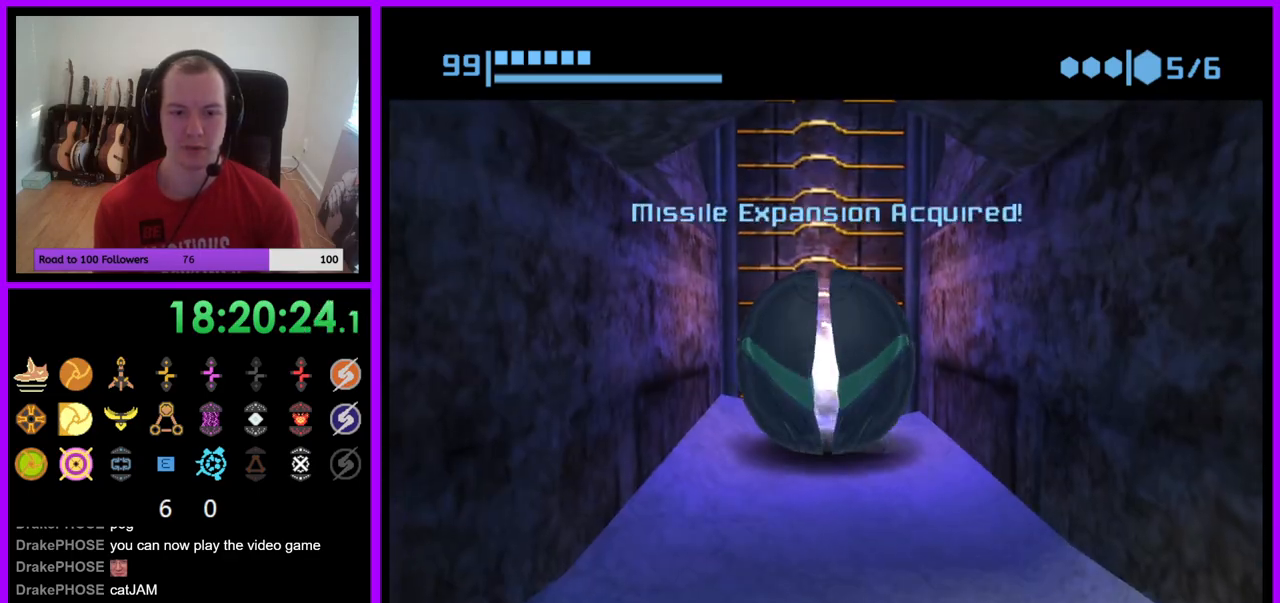
{"buttons": [], "left_stick": "right", "right_stick": "center", "events": [[417, "left_stick", "right"]]}
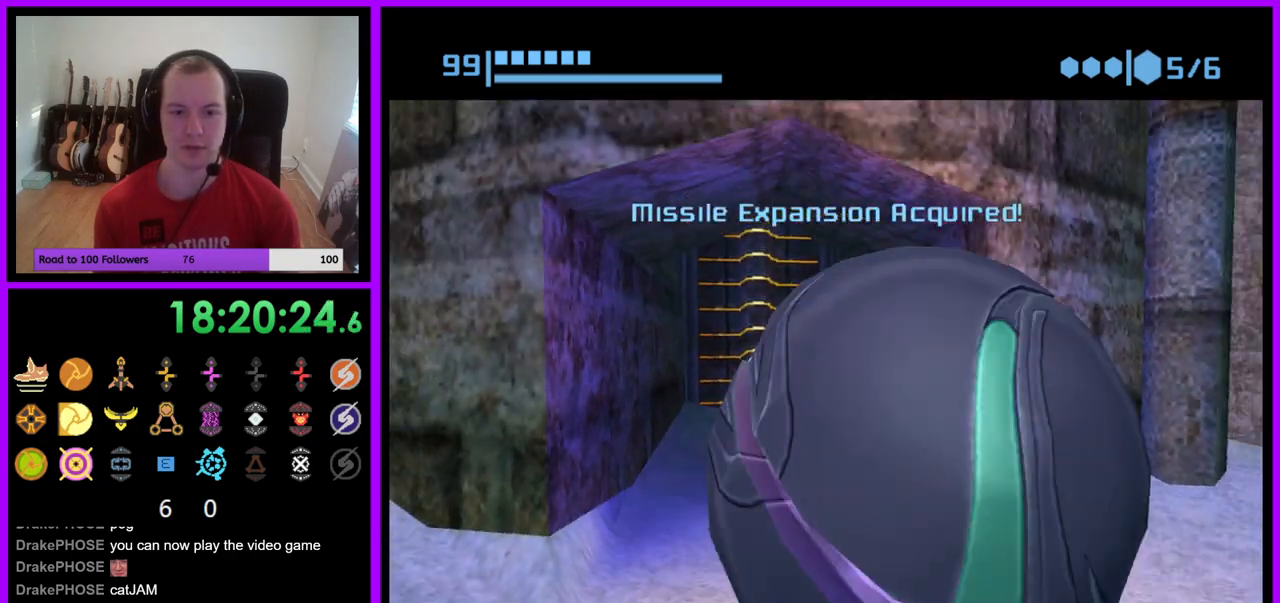
{"buttons": [], "left_stick": "up", "right_stick": "center", "events": [[83, "left_stick", "up-right"], [183, "left_stick", "up"], [283, "left_stick", "up-left"], [433, "left_stick", "up"]]}
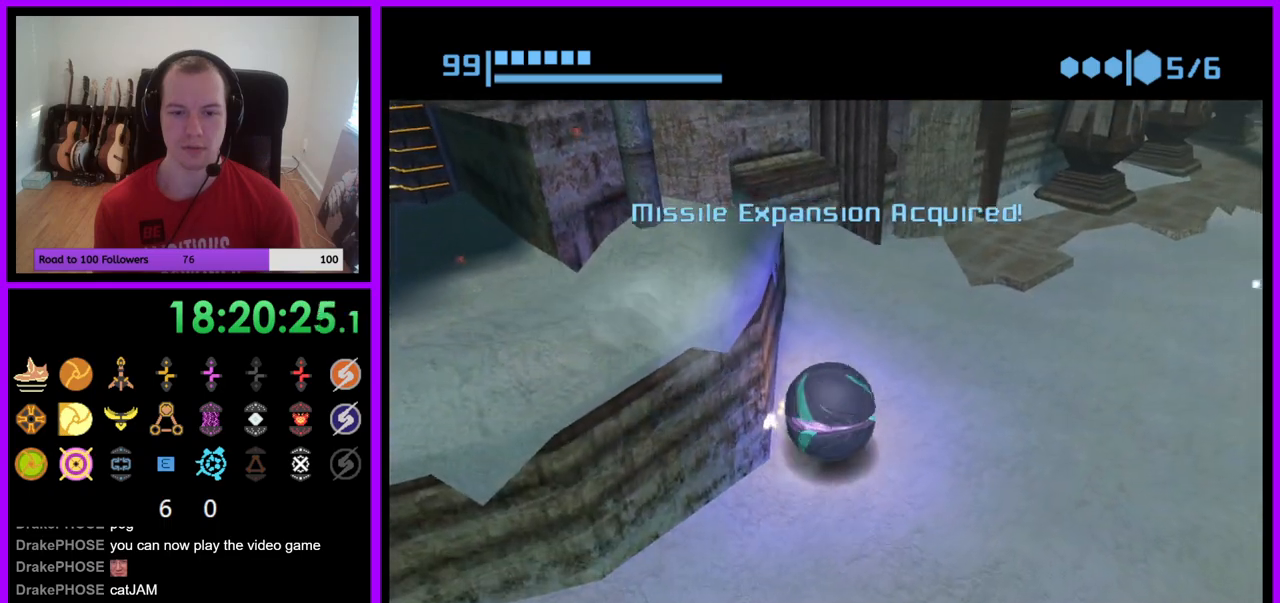
{"buttons": [], "left_stick": "up-right", "right_stick": "center", "events": [[100, "left_stick", "up-right"]]}
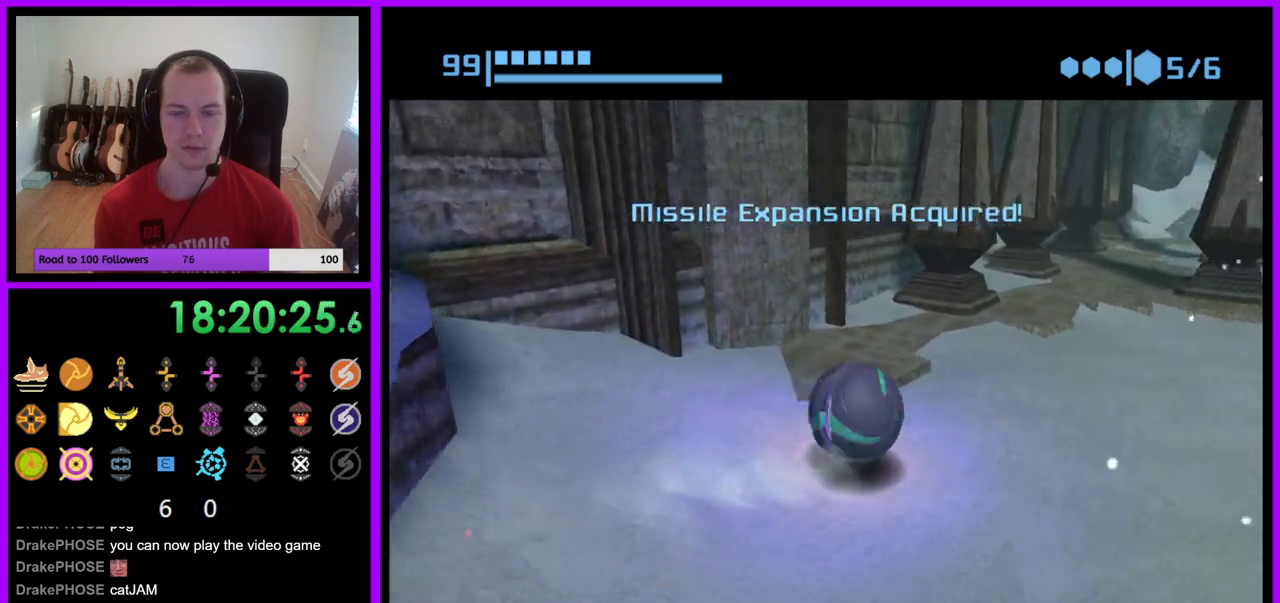
{"buttons": [], "left_stick": "up", "right_stick": "center", "events": [[167, "left_stick", "up"]]}
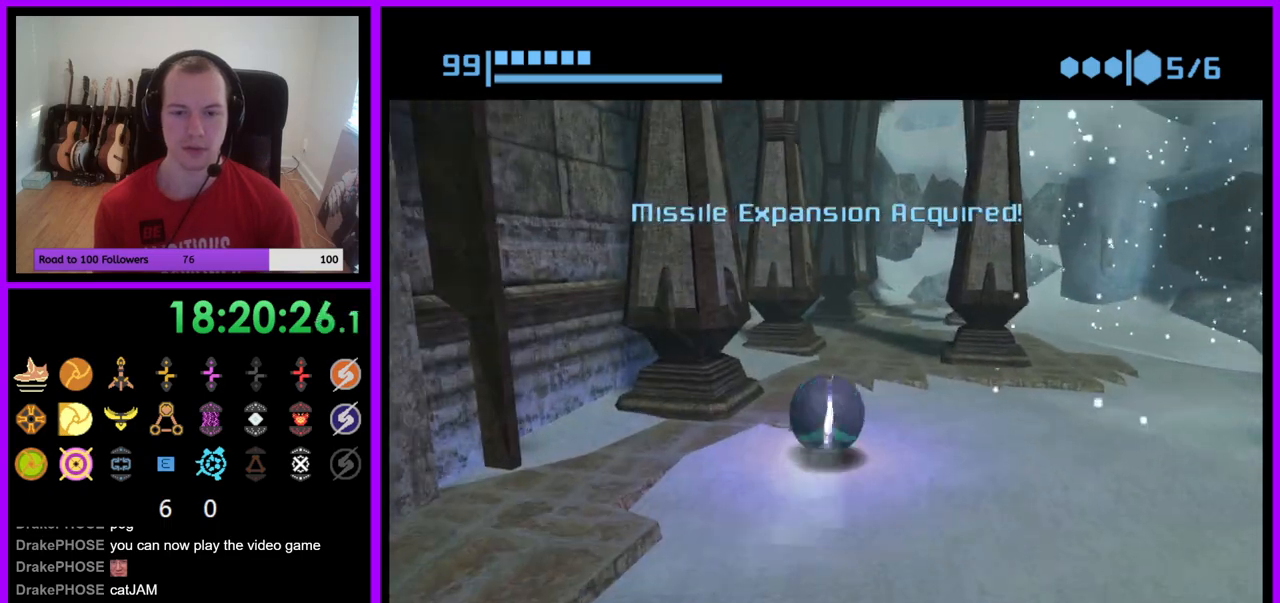
{"buttons": [], "left_stick": "up", "right_stick": "center", "events": [[133, "X", "down"], [217, "X", "up"]]}
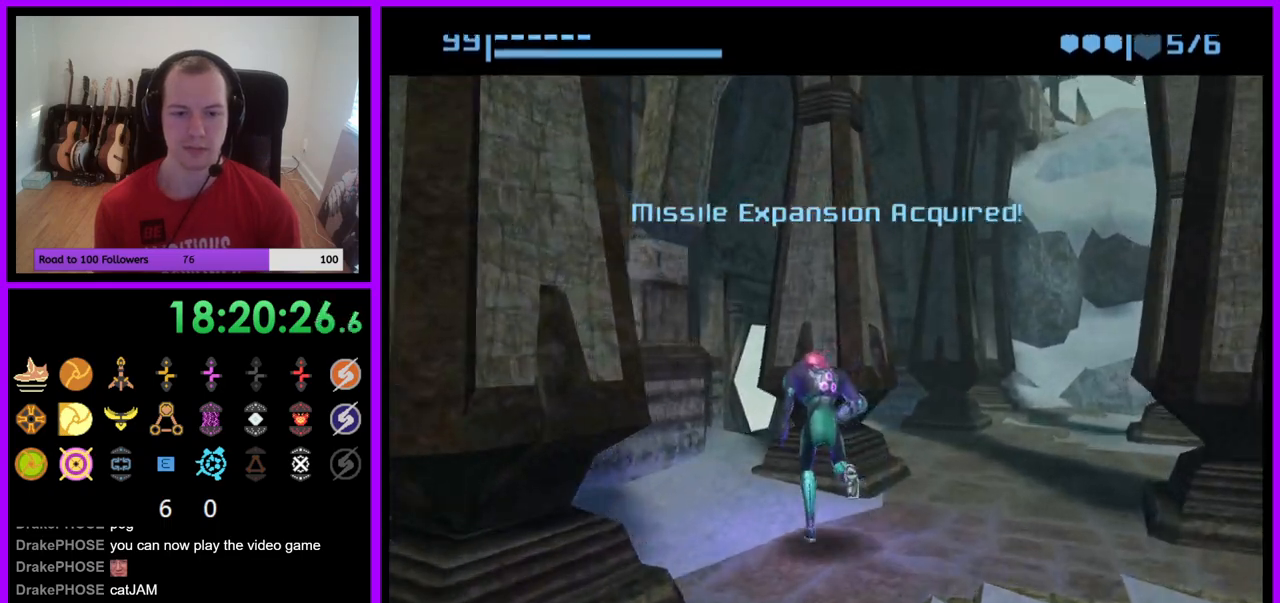
{"buttons": [], "left_stick": "left", "right_stick": "center", "events": [[283, "left_stick", "up-left"], [450, "left_stick", "left"]]}
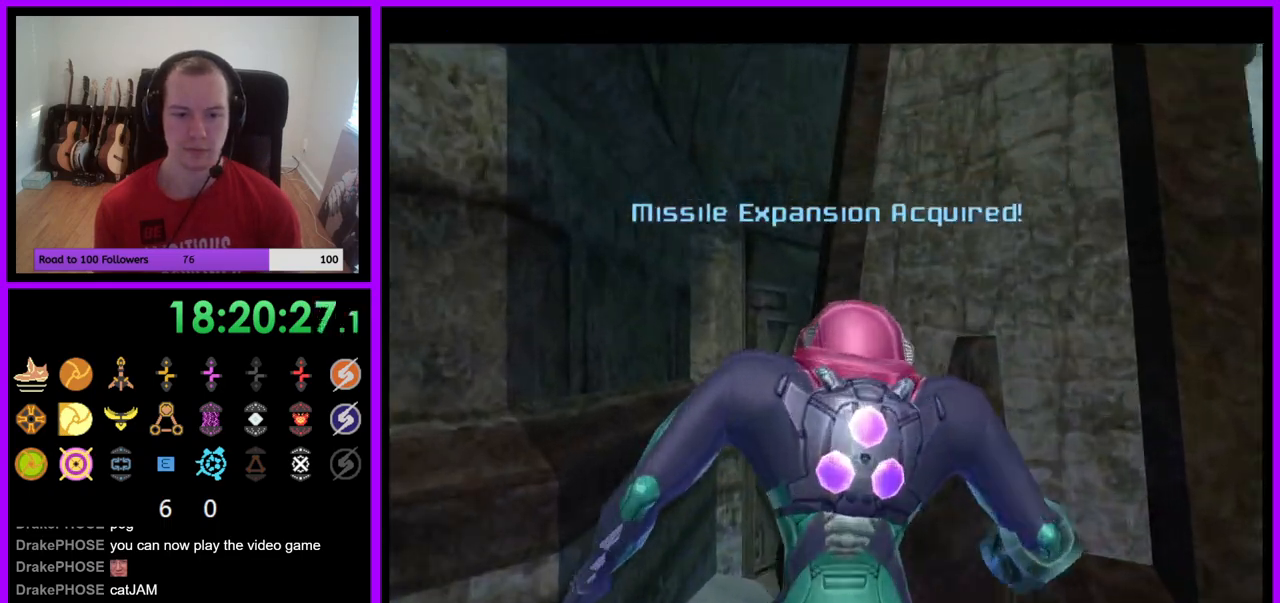
{"buttons": ["L1"], "left_stick": "right", "right_stick": "center", "events": [[17, "left_stick", "down-left"], [117, "left_stick", "down-right"], [250, "L1", "down"], [383, "left_stick", "right"]]}
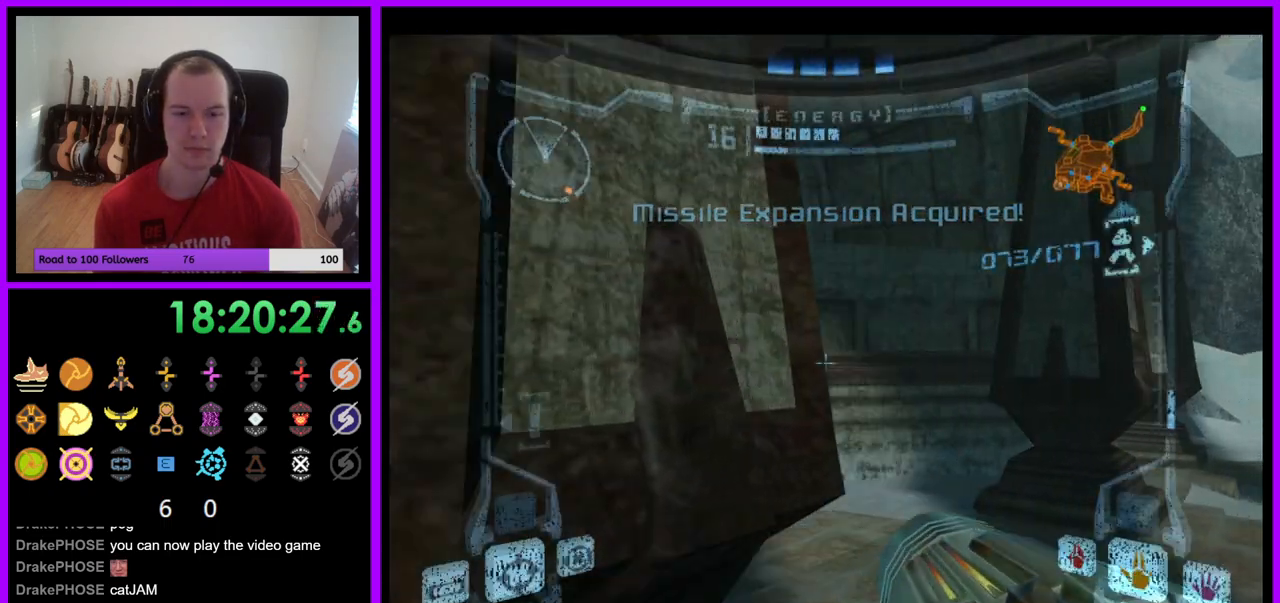
{"buttons": ["L1"], "left_stick": "up-left", "right_stick": "center", "events": [[83, "left_stick", "up-right"], [250, "left_stick", "up"], [283, "L1", "up"], [350, "left_stick", "up-left"], [483, "L1", "down"]]}
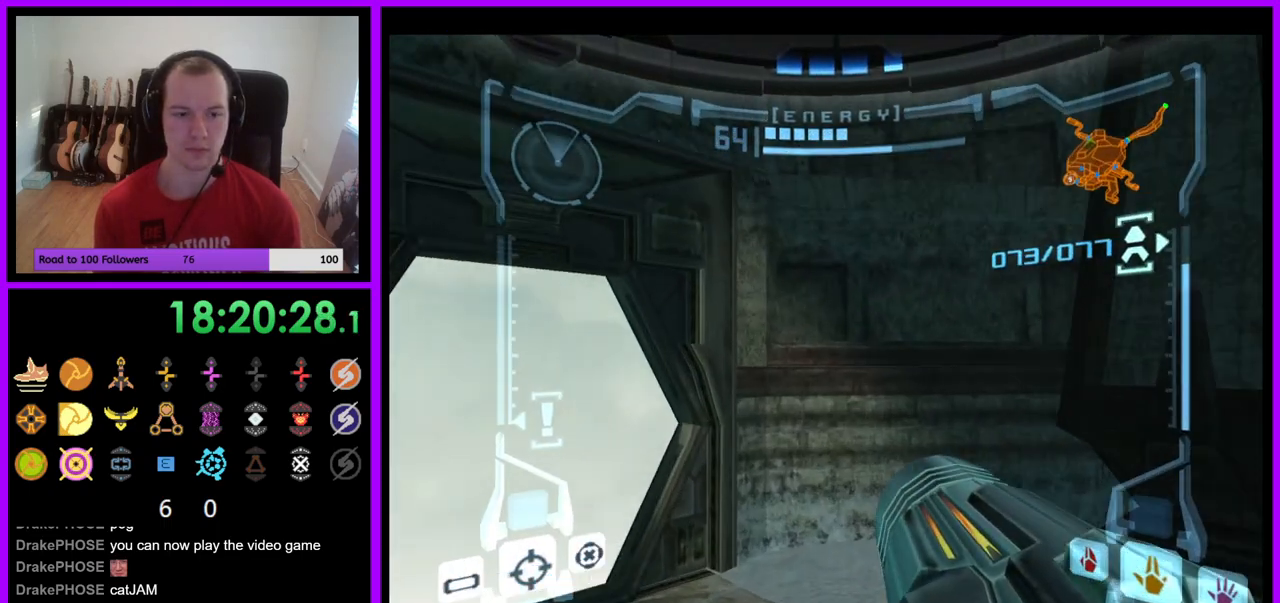
{"buttons": [], "left_stick": "up", "right_stick": "center", "events": [[33, "L1", "up"], [33, "R1", "down"], [100, "R1", "up"], [367, "left_stick", "up"]]}